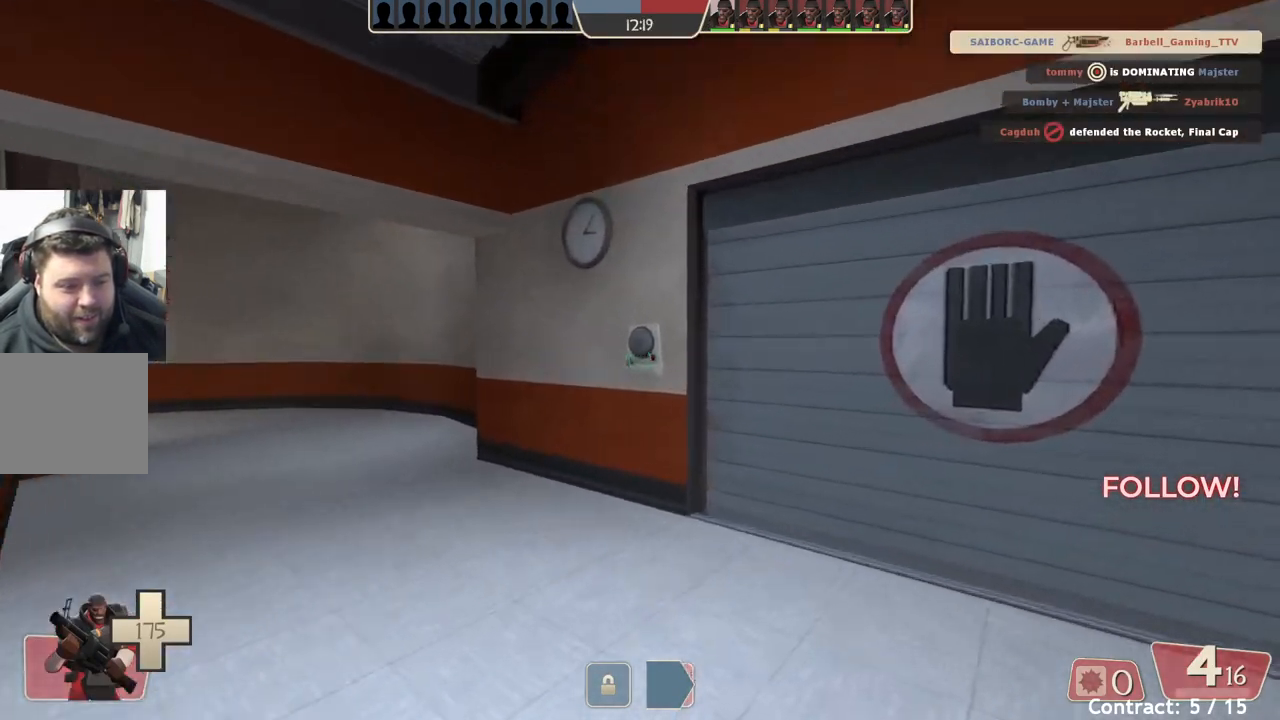
Gameplay with a controller (PlayStation layout); each line is a JSON object with the inputs held at the frame after it. "events" lists button and stick changes between this image and that frame as [ms after this image, input, new state], when the widget could be followed in between. Not read: right_stick.
{"buttons": [], "left_stick": "up", "events": []}
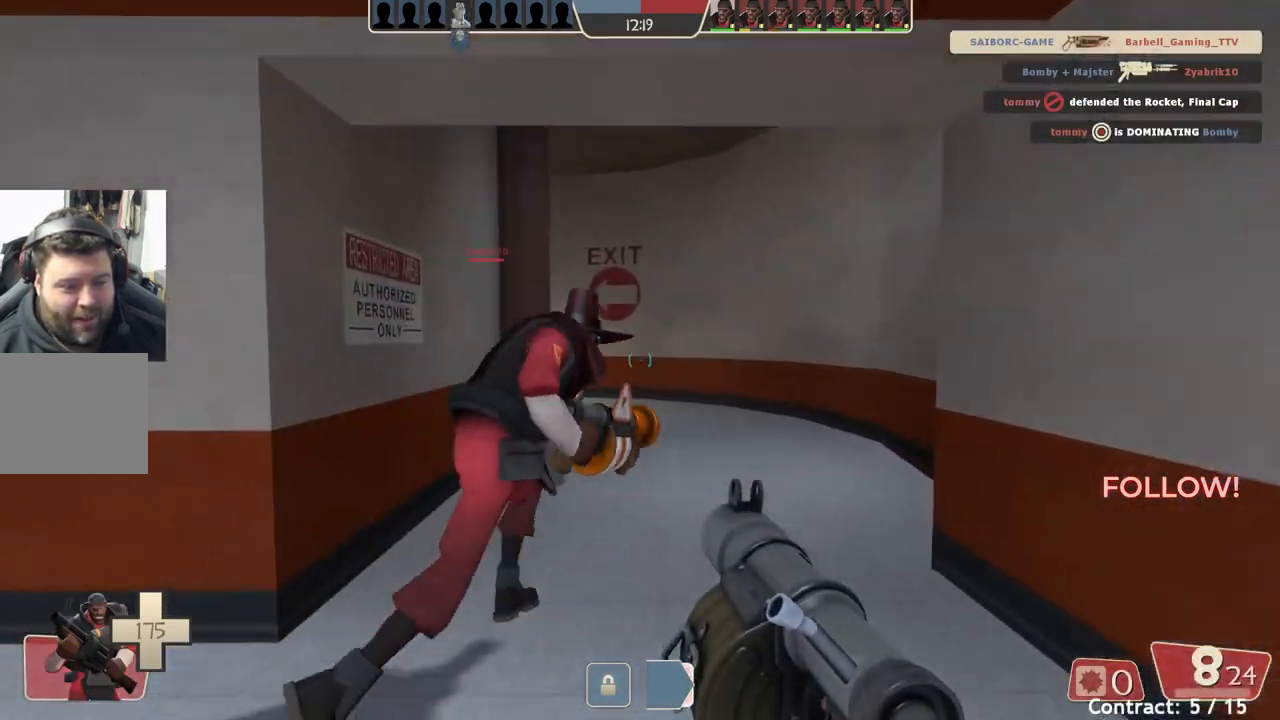
{"buttons": [], "left_stick": "up", "events": []}
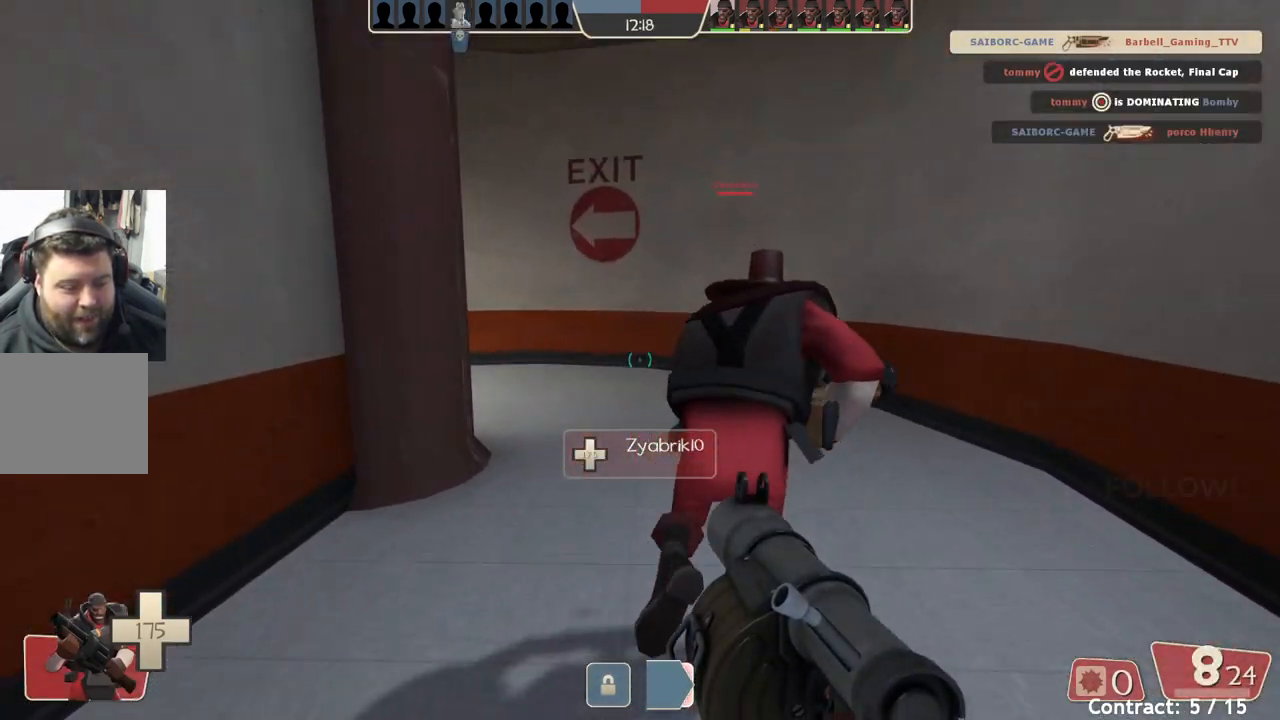
{"buttons": [], "left_stick": "up", "events": []}
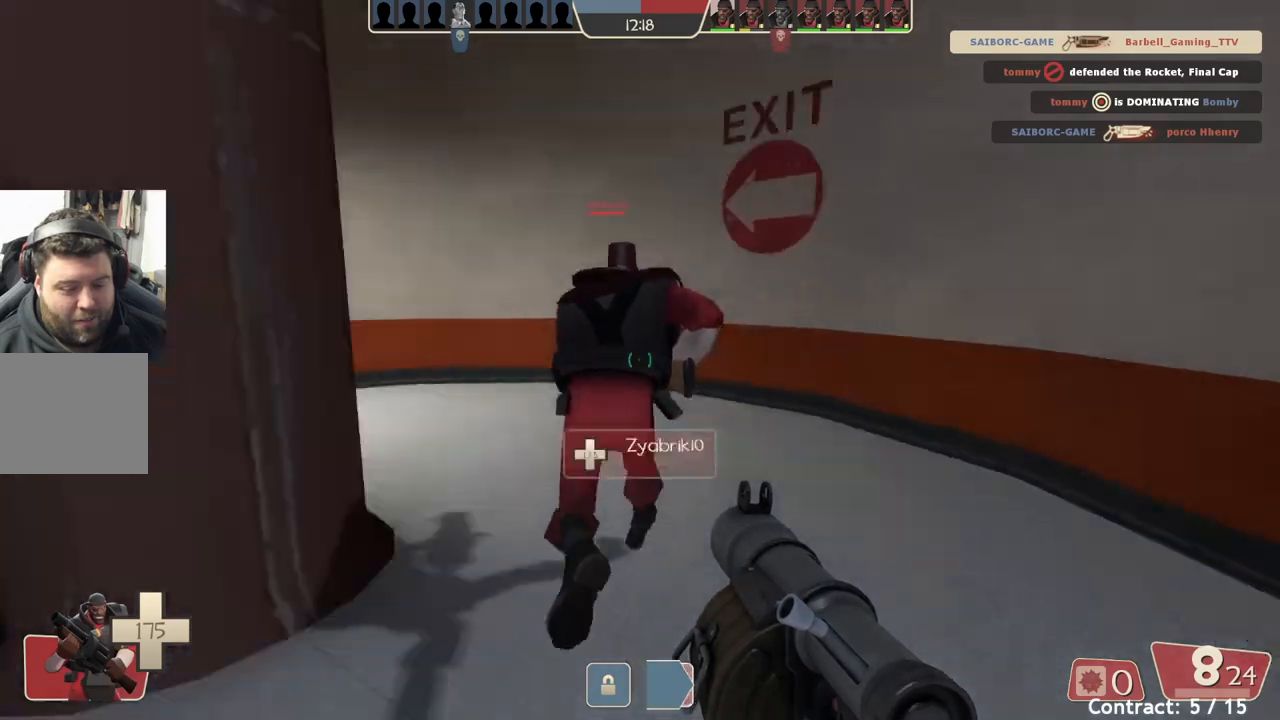
{"buttons": [], "left_stick": "up", "events": []}
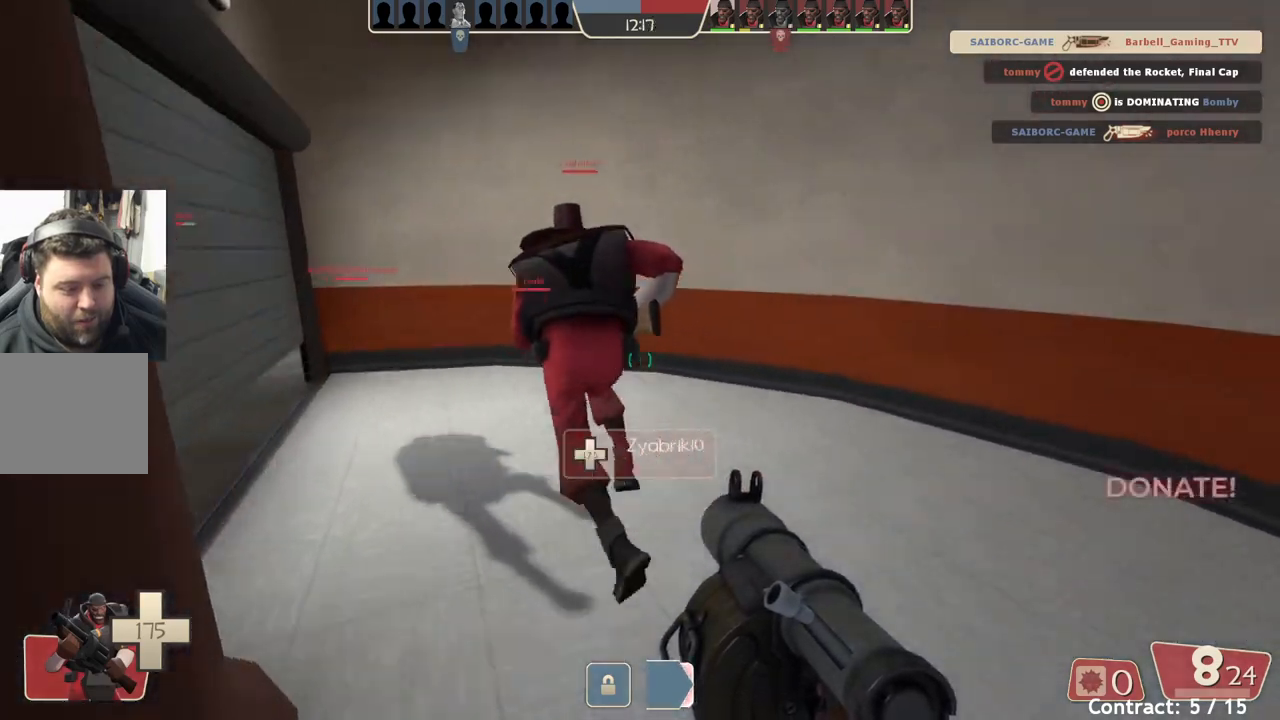
{"buttons": [], "left_stick": "up-left", "events": [[267, "left_stick", "up-left"]]}
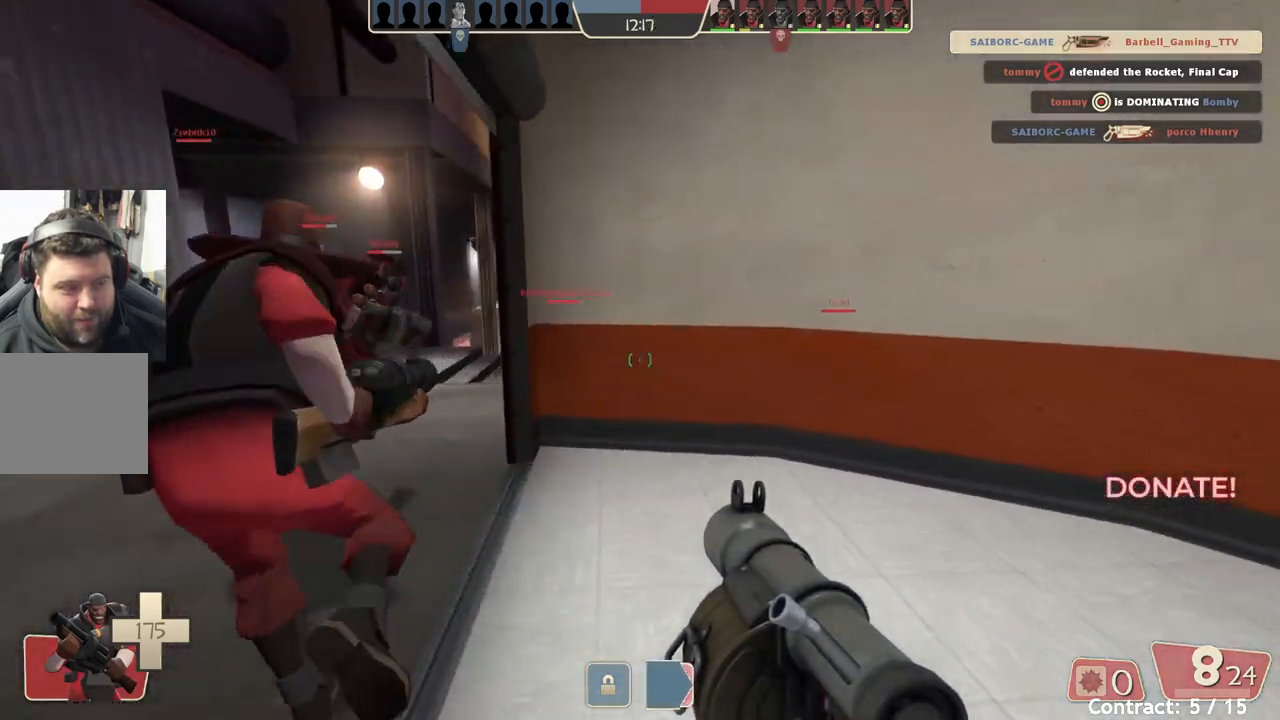
{"buttons": [], "left_stick": "up-left", "events": []}
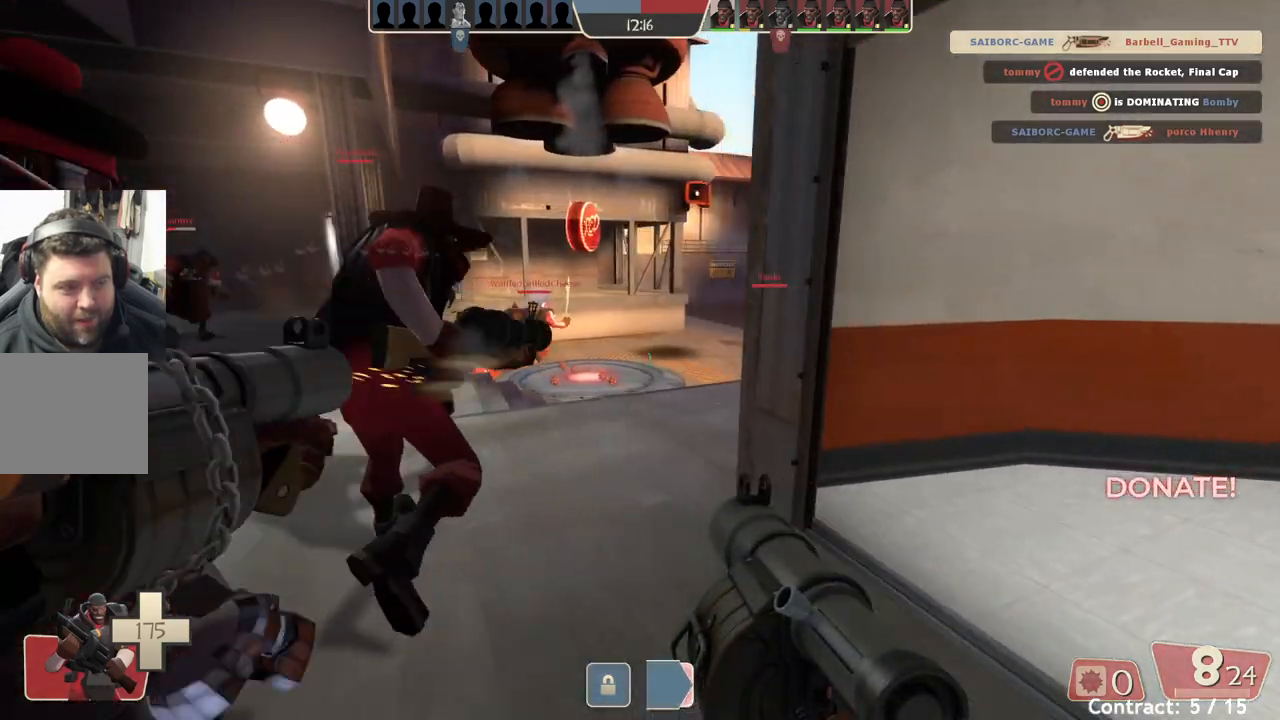
{"buttons": [], "left_stick": "up-left", "events": []}
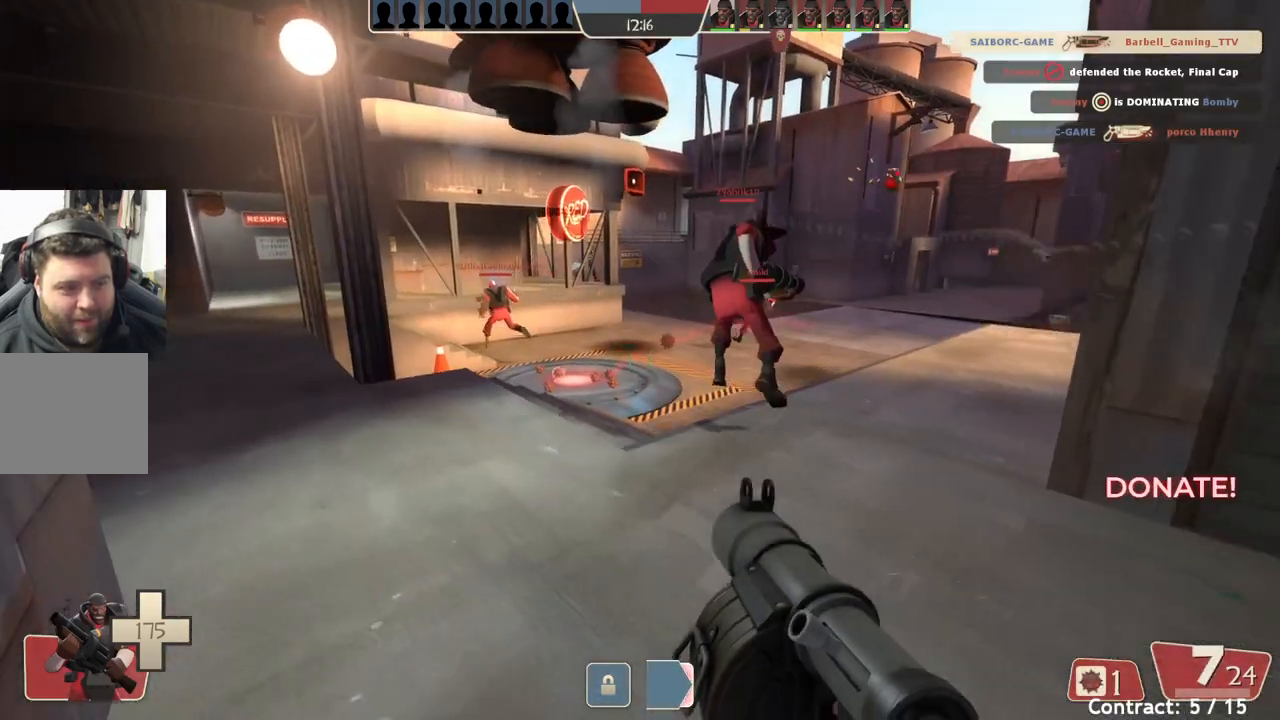
{"buttons": [], "left_stick": "left", "events": [[317, "left_stick", "left"]]}
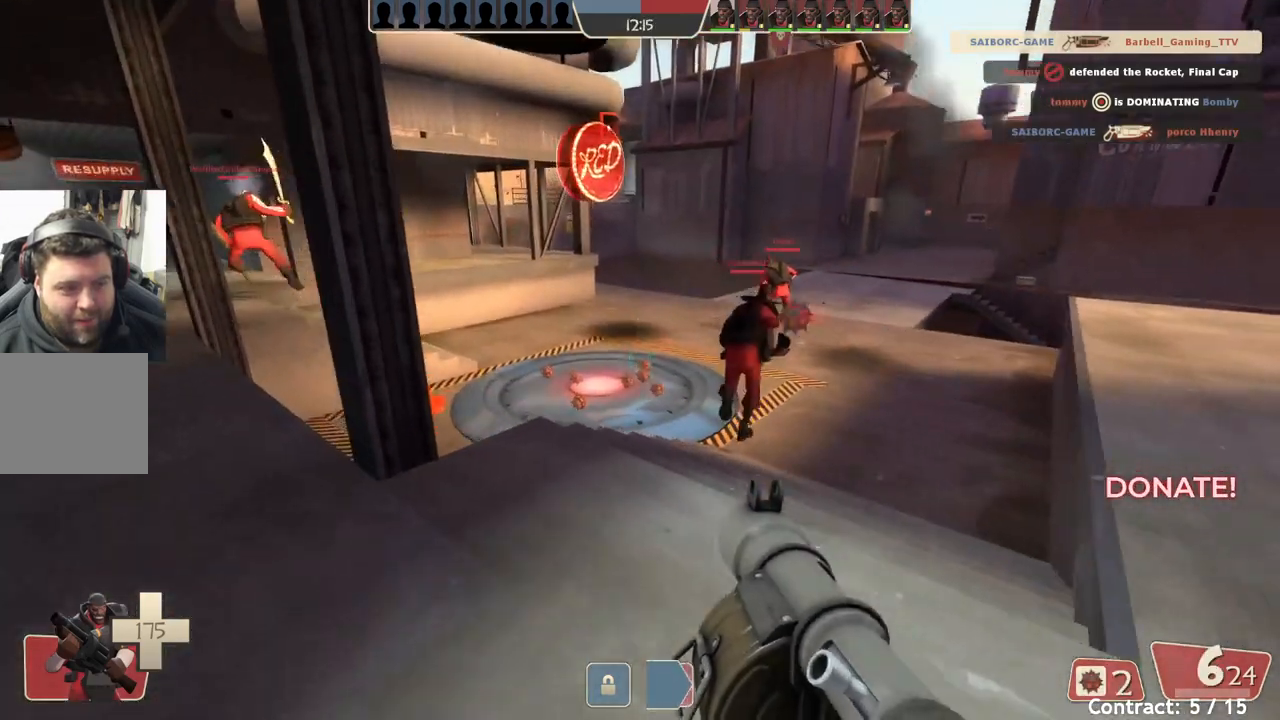
{"buttons": [], "left_stick": "left", "events": []}
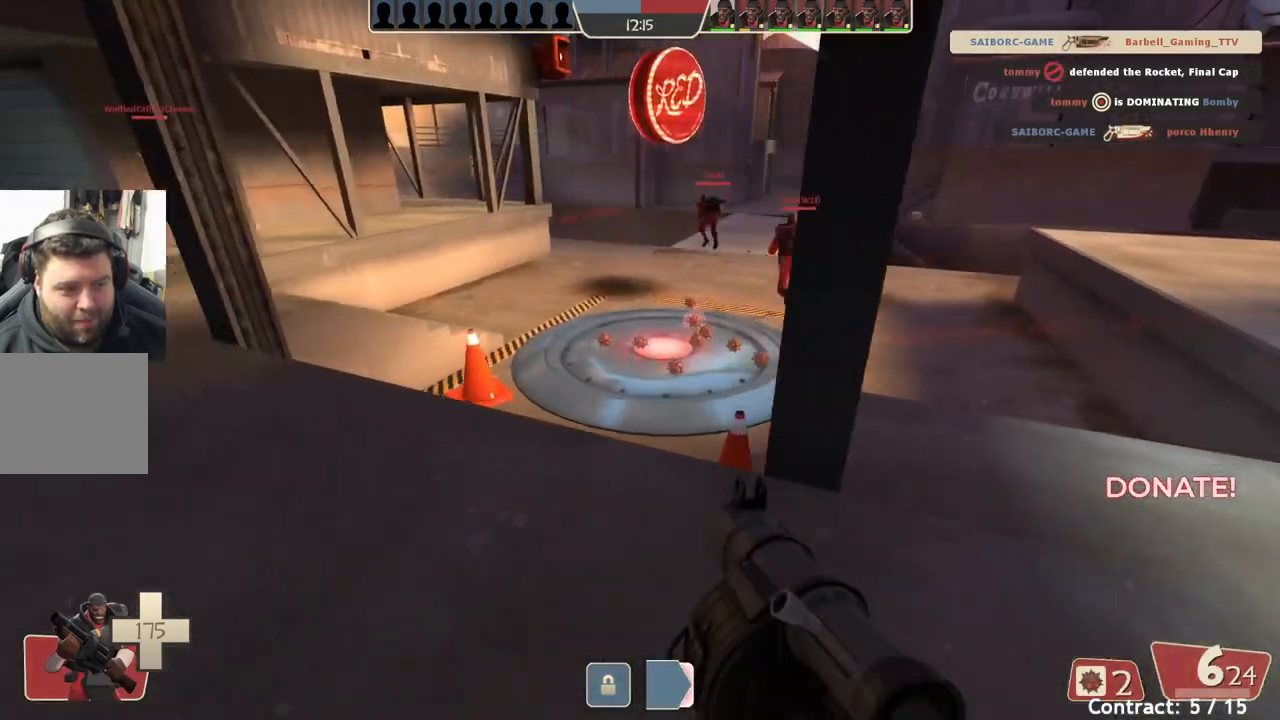
{"buttons": [], "left_stick": "left", "events": []}
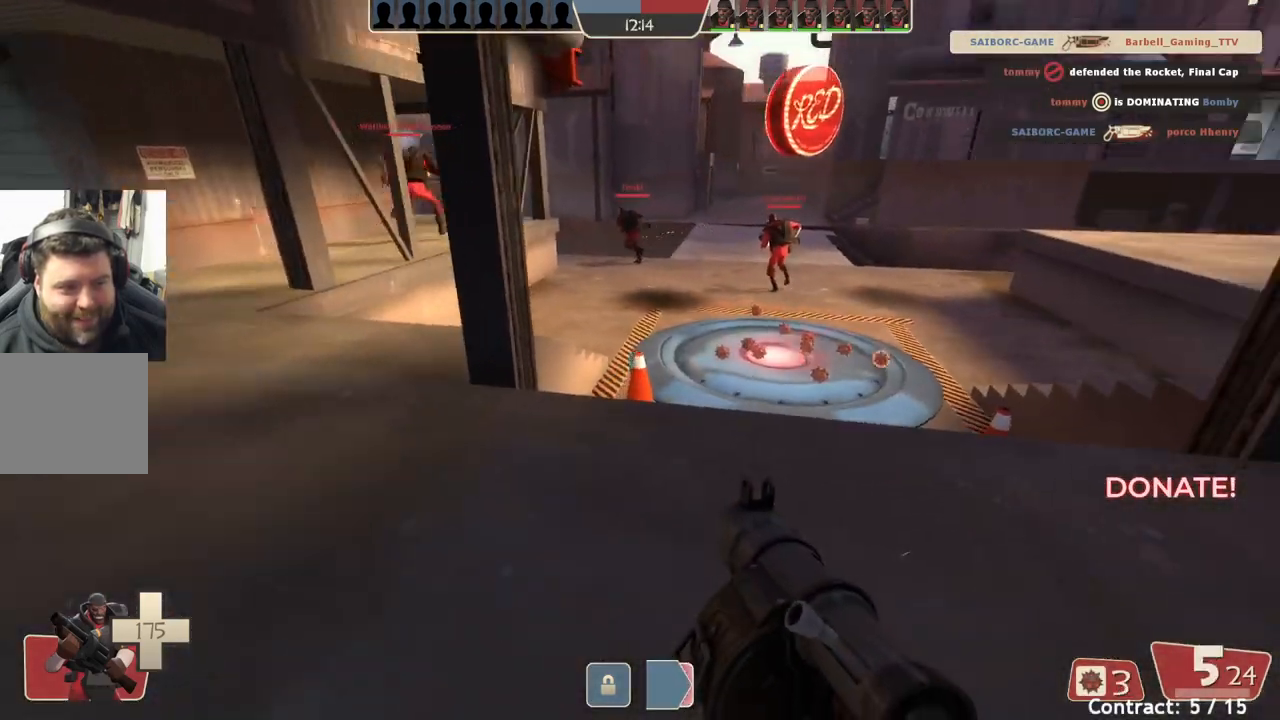
{"buttons": [], "left_stick": "left", "events": []}
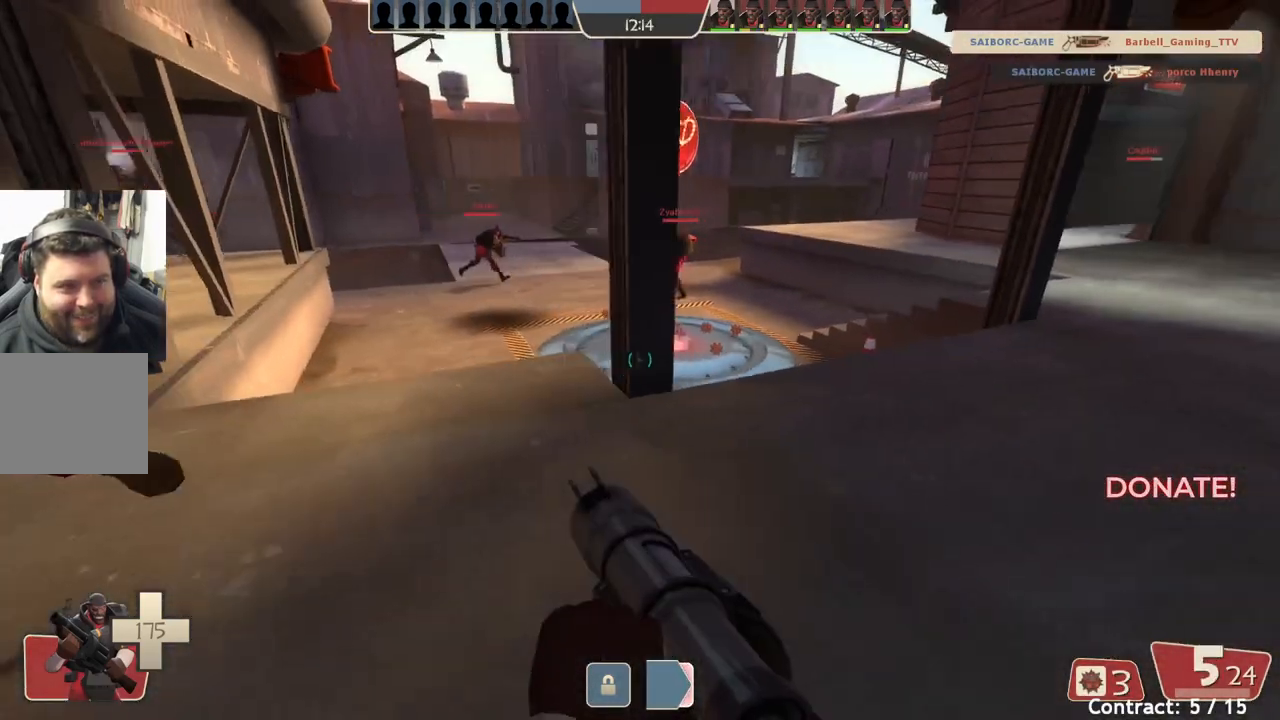
{"buttons": [], "left_stick": "left", "events": []}
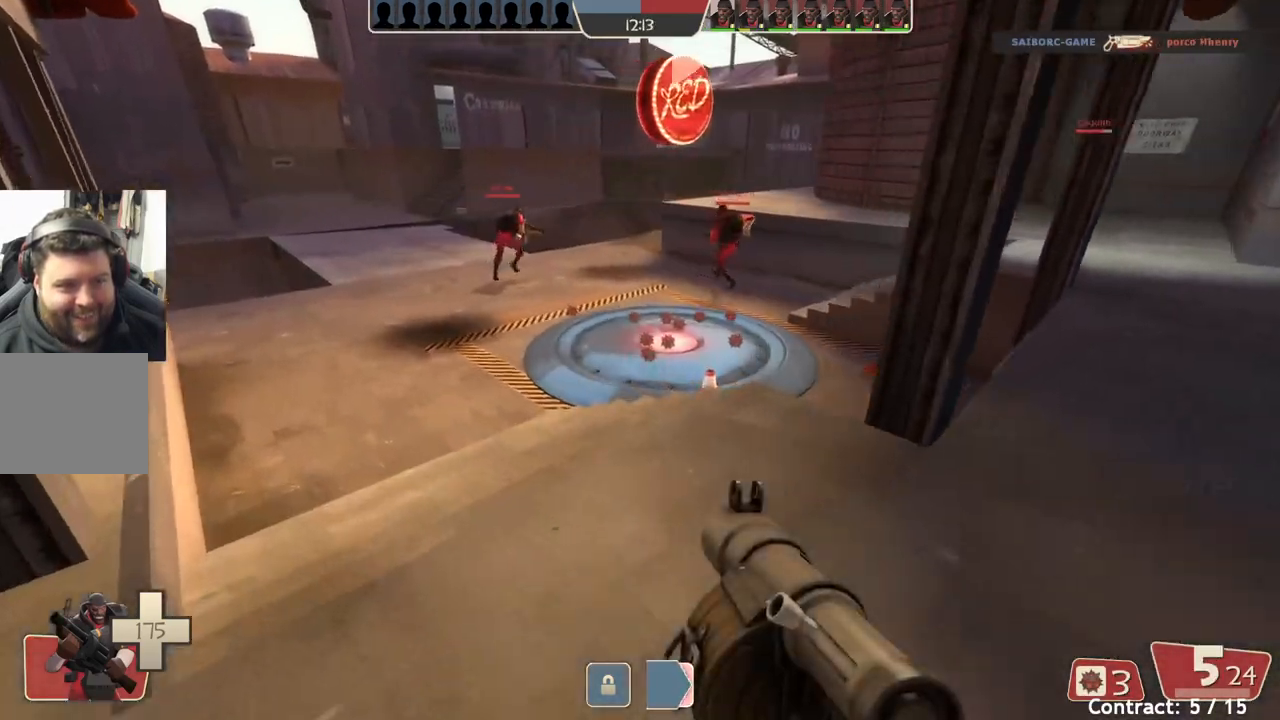
{"buttons": [], "left_stick": "center", "events": [[83, "left_stick", "down-left"], [283, "left_stick", "center"]]}
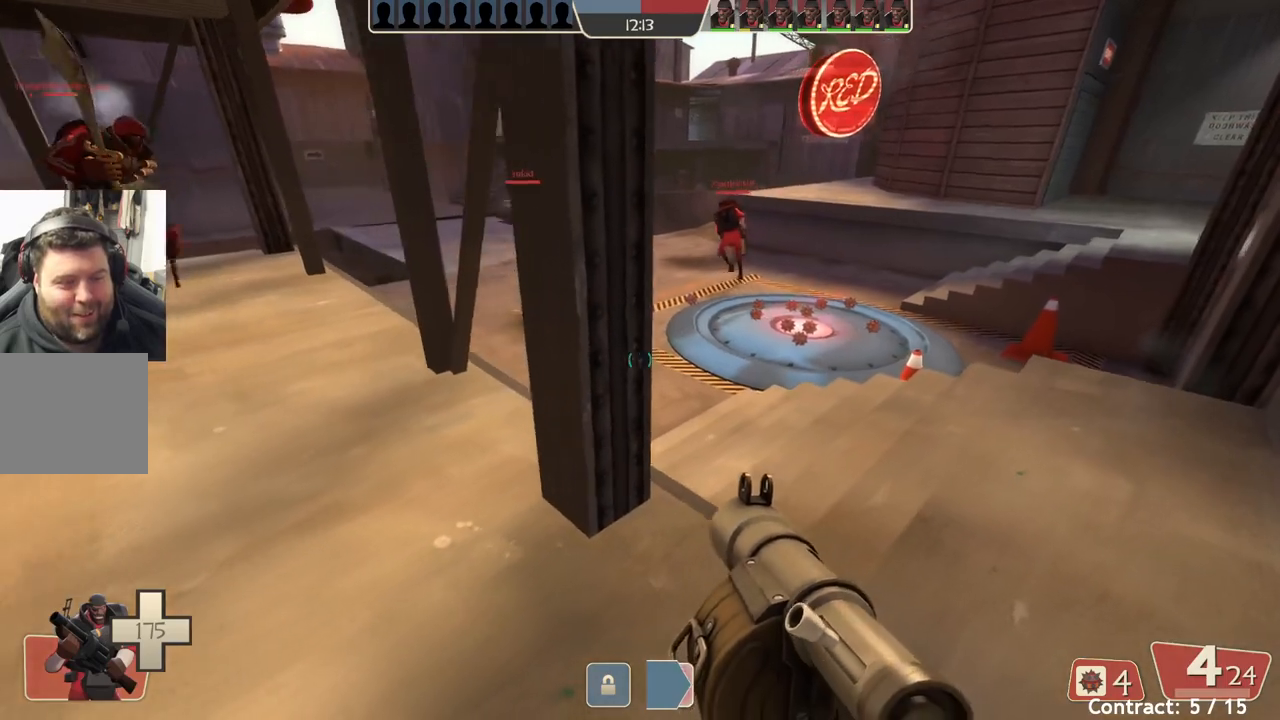
{"buttons": [], "left_stick": "center", "events": [[67, "left_stick", "left"], [150, "left_stick", "center"]]}
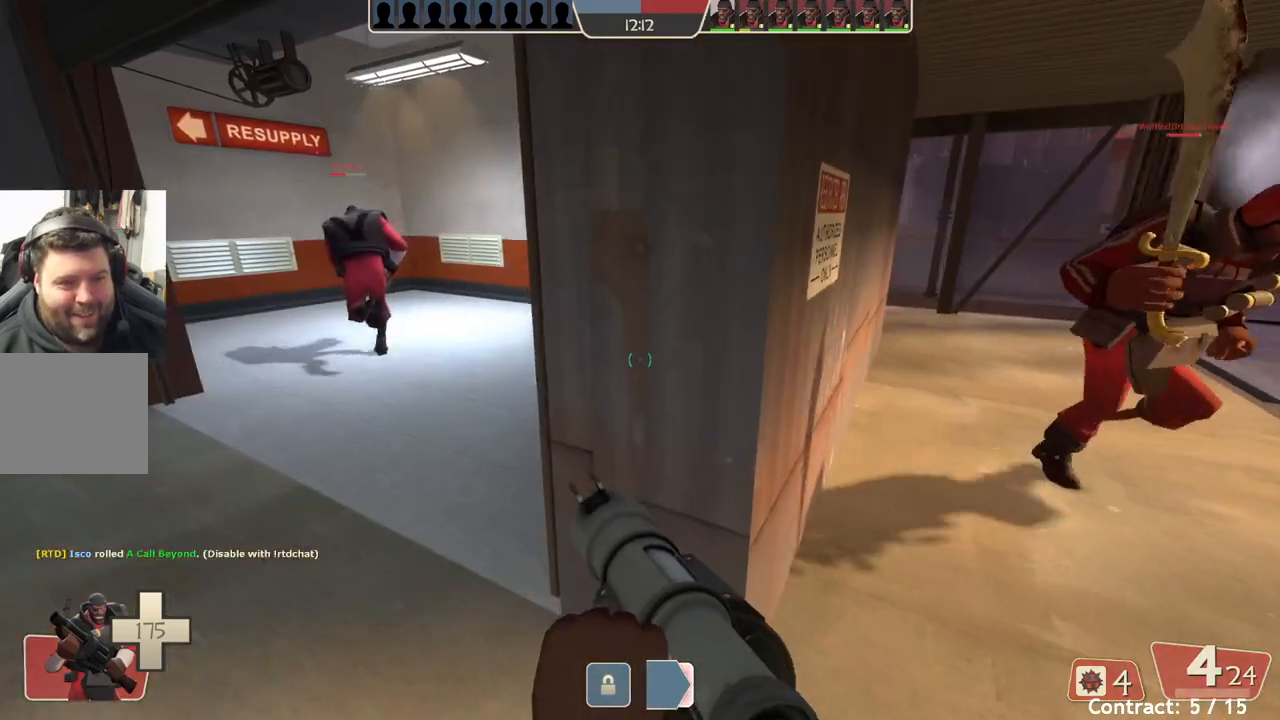
{"buttons": [], "left_stick": "center", "events": []}
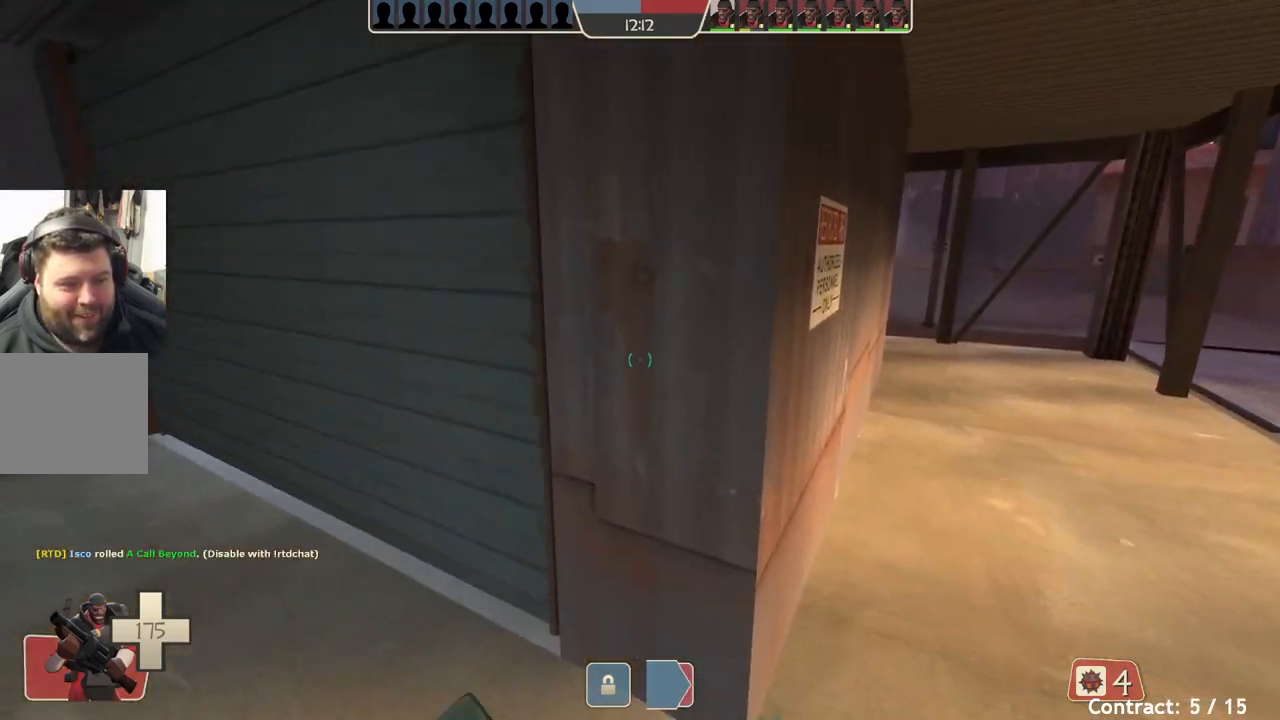
{"buttons": [], "left_stick": "up-right", "events": [[150, "left_stick", "down-left"], [283, "left_stick", "center"], [350, "left_stick", "up-right"]]}
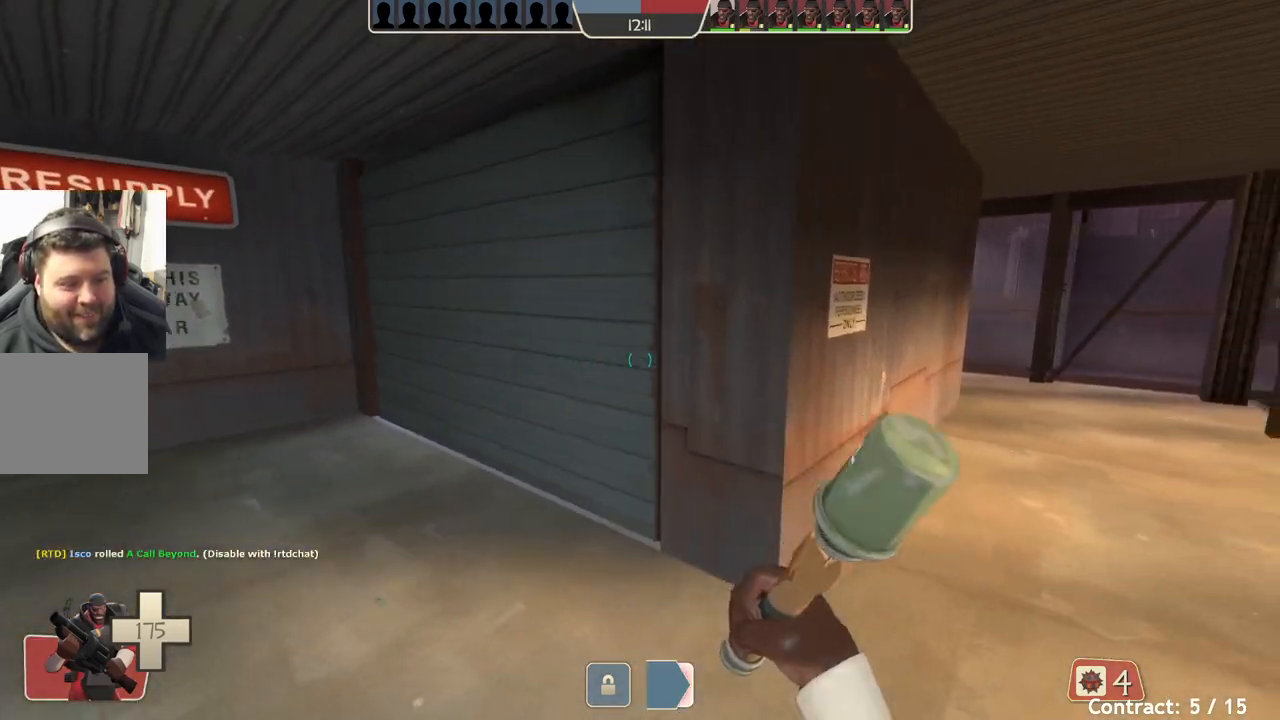
{"buttons": [], "left_stick": "up-right", "events": [[183, "left_stick", "center"], [417, "left_stick", "up-right"]]}
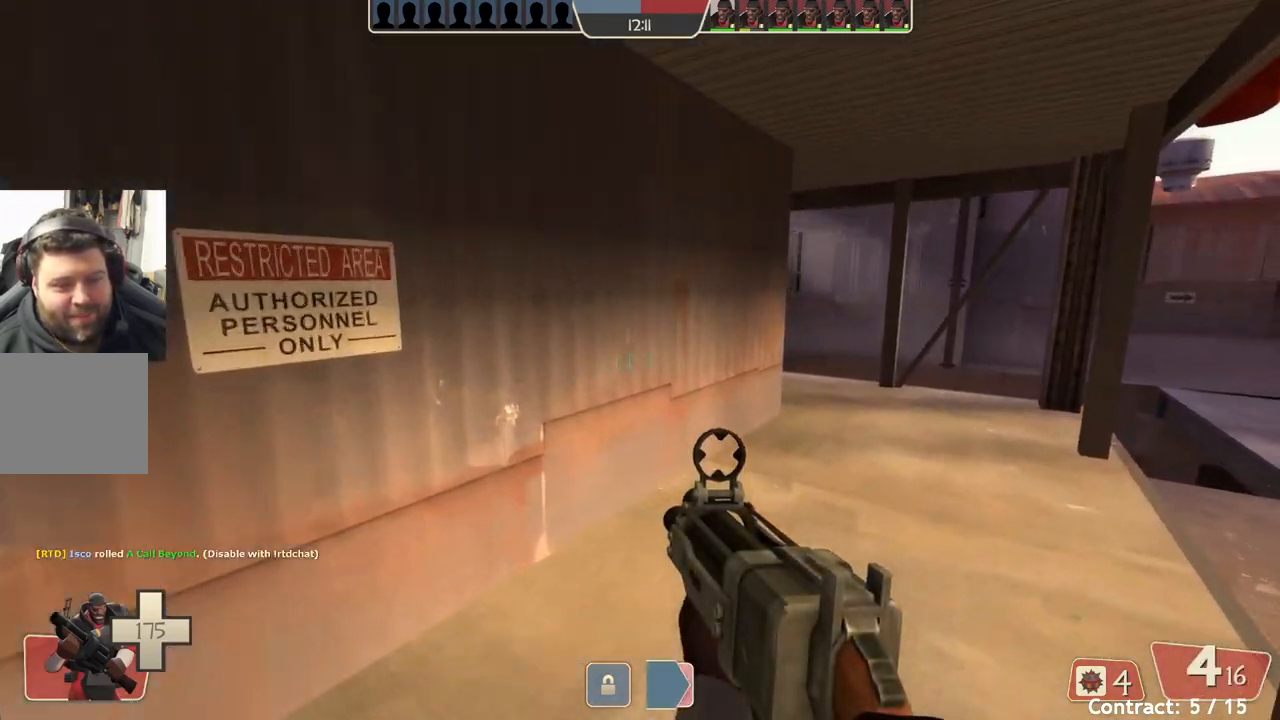
{"buttons": [], "left_stick": "up-right", "events": []}
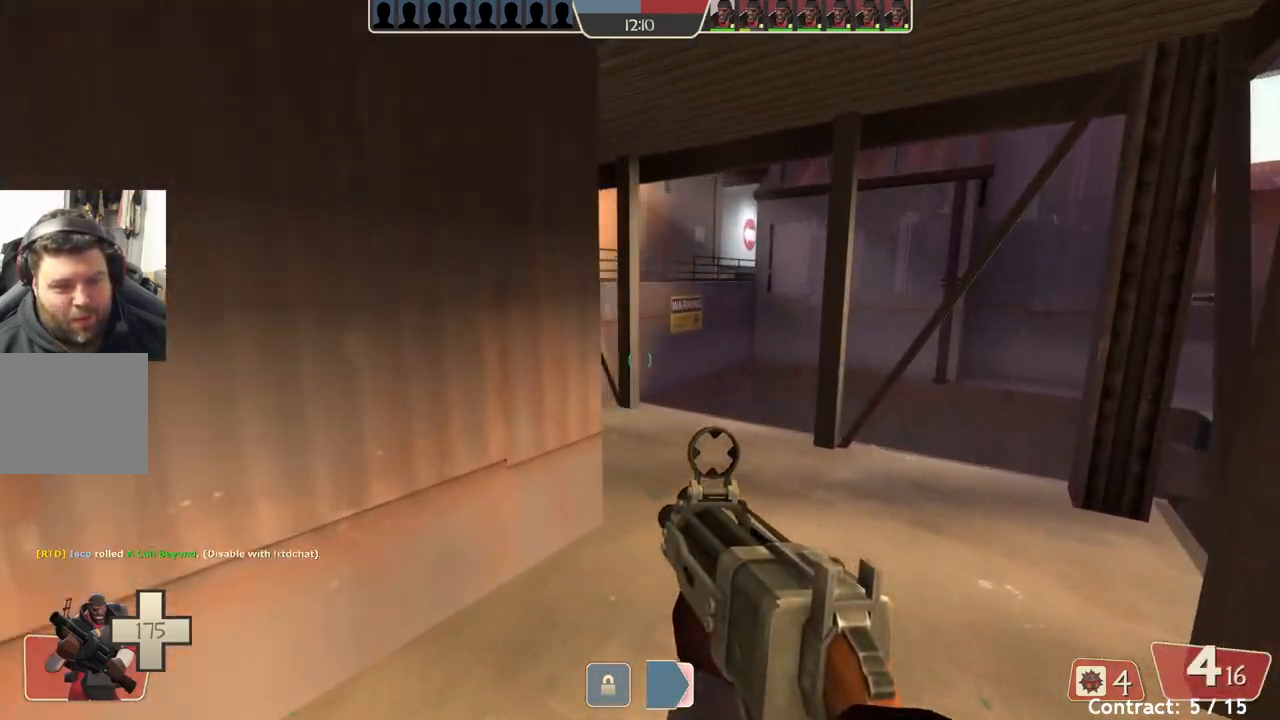
{"buttons": [], "left_stick": "center", "events": [[183, "left_stick", "up"], [300, "left_stick", "center"]]}
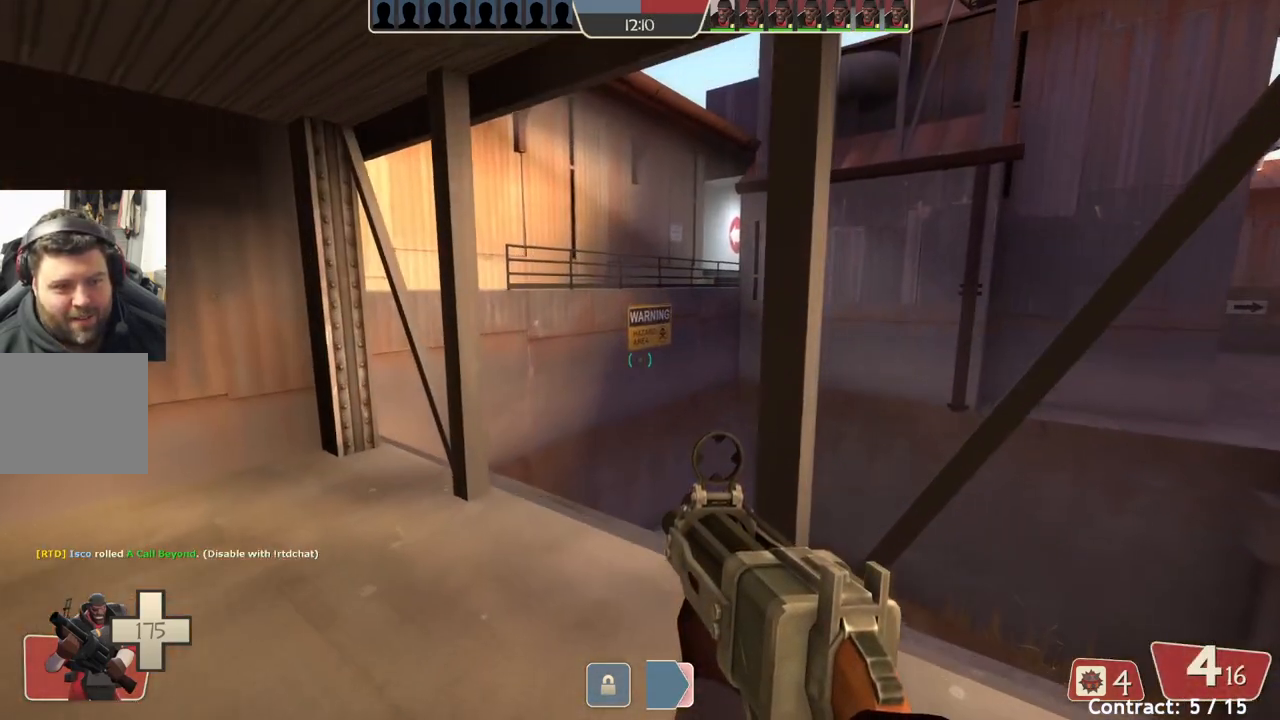
{"buttons": [], "left_stick": "right", "events": [[67, "left_stick", "up"], [150, "left_stick", "up-left"], [350, "left_stick", "center"], [400, "left_stick", "right"]]}
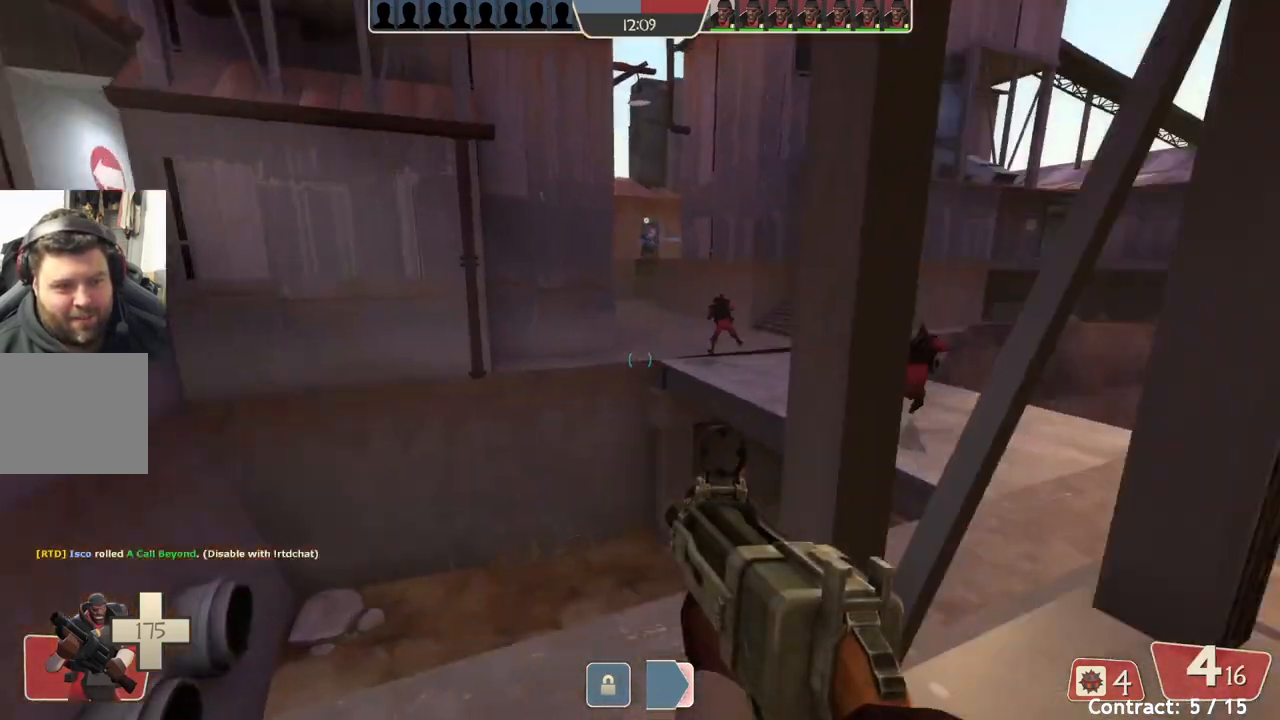
{"buttons": [], "left_stick": "up-right", "events": [[200, "left_stick", "up-right"]]}
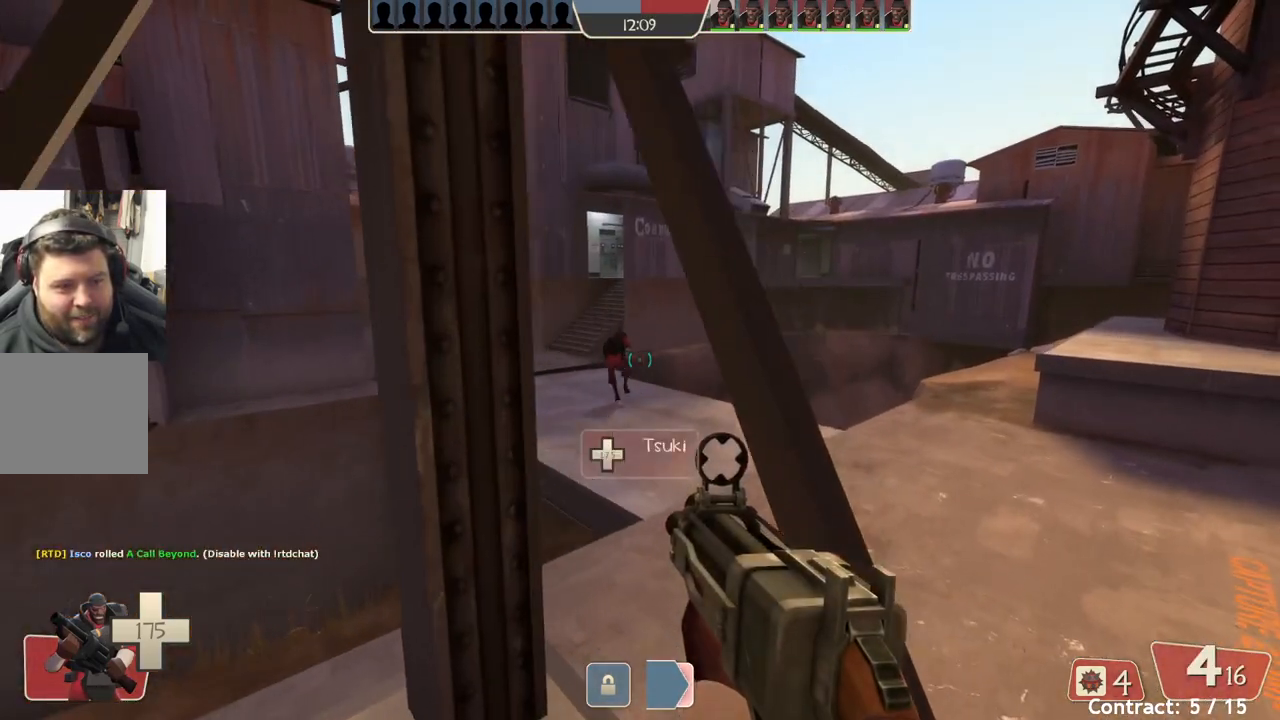
{"buttons": [], "left_stick": "up-right", "events": [[83, "left_stick", "right"], [433, "left_stick", "up-right"]]}
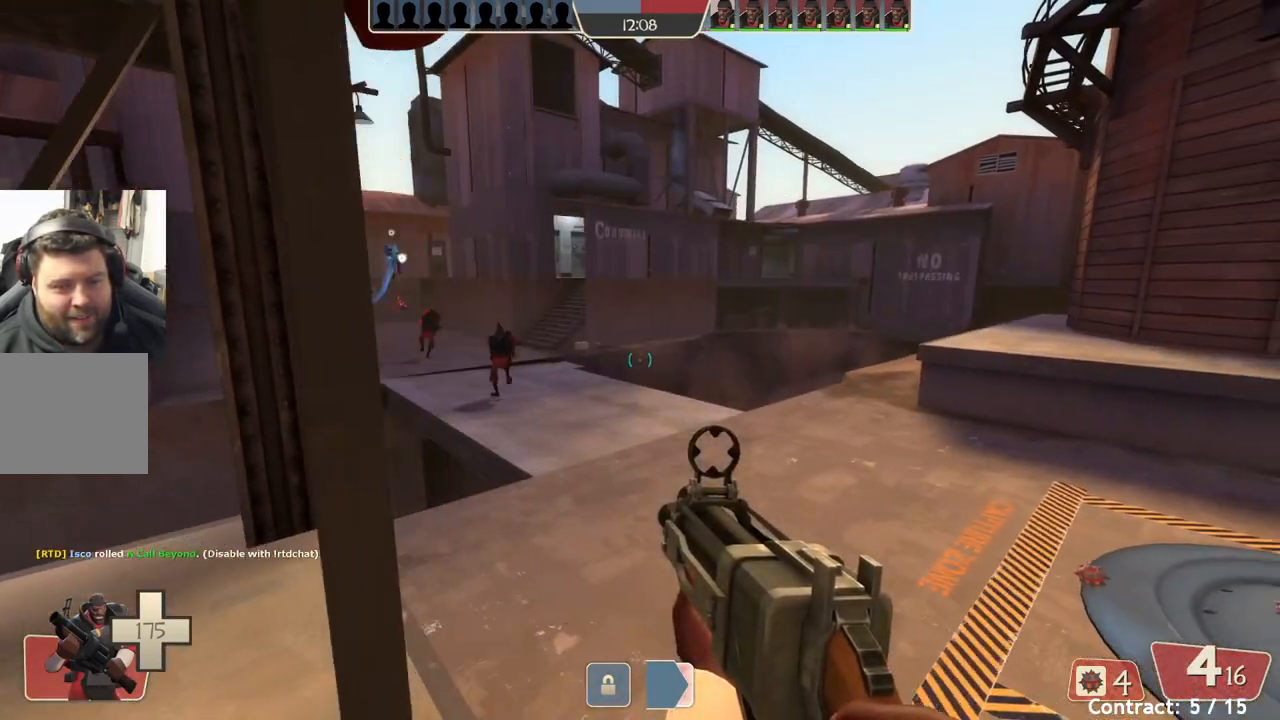
{"buttons": [], "left_stick": "up", "events": [[117, "left_stick", "up"]]}
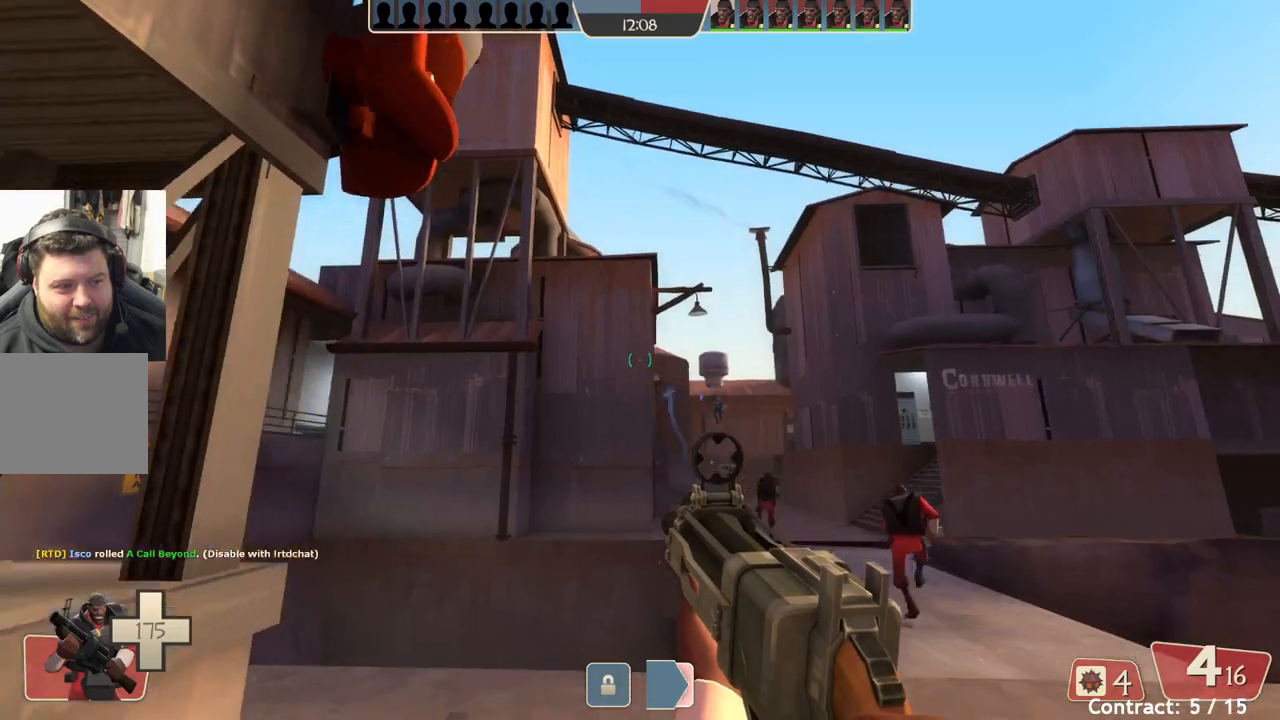
{"buttons": [], "left_stick": "up", "events": []}
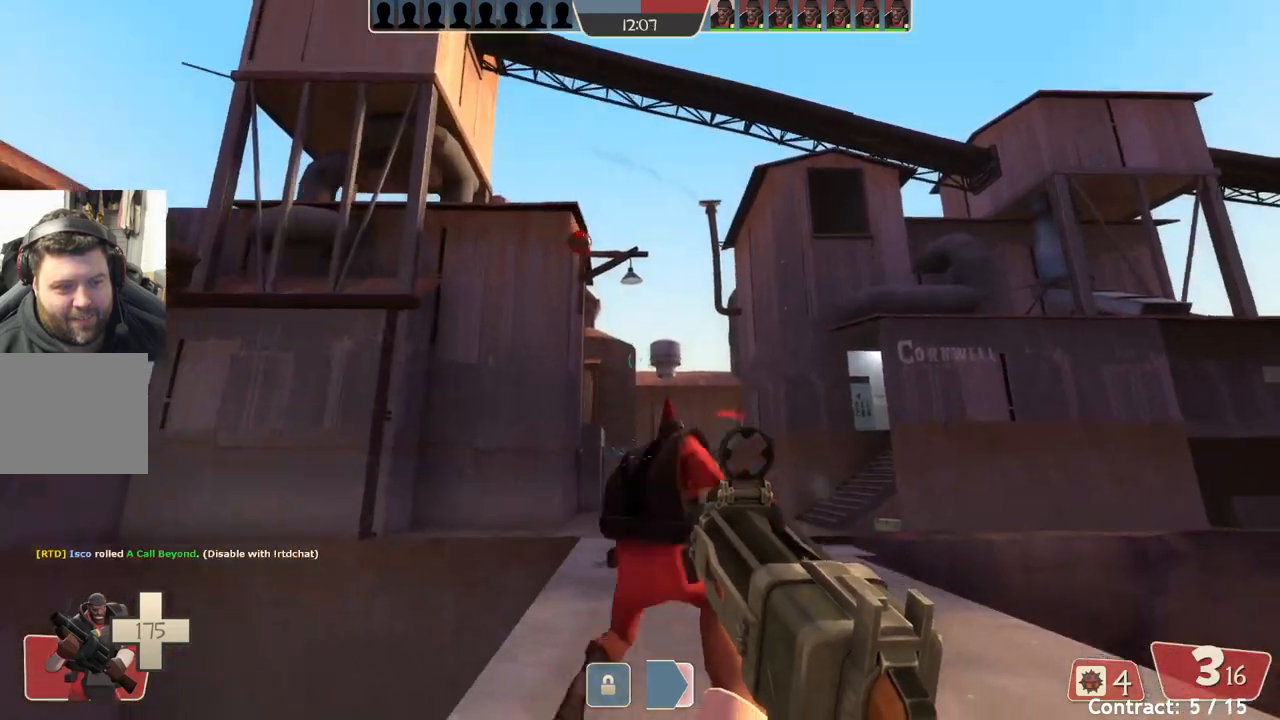
{"buttons": [], "left_stick": "up-right", "events": [[217, "left_stick", "up-right"]]}
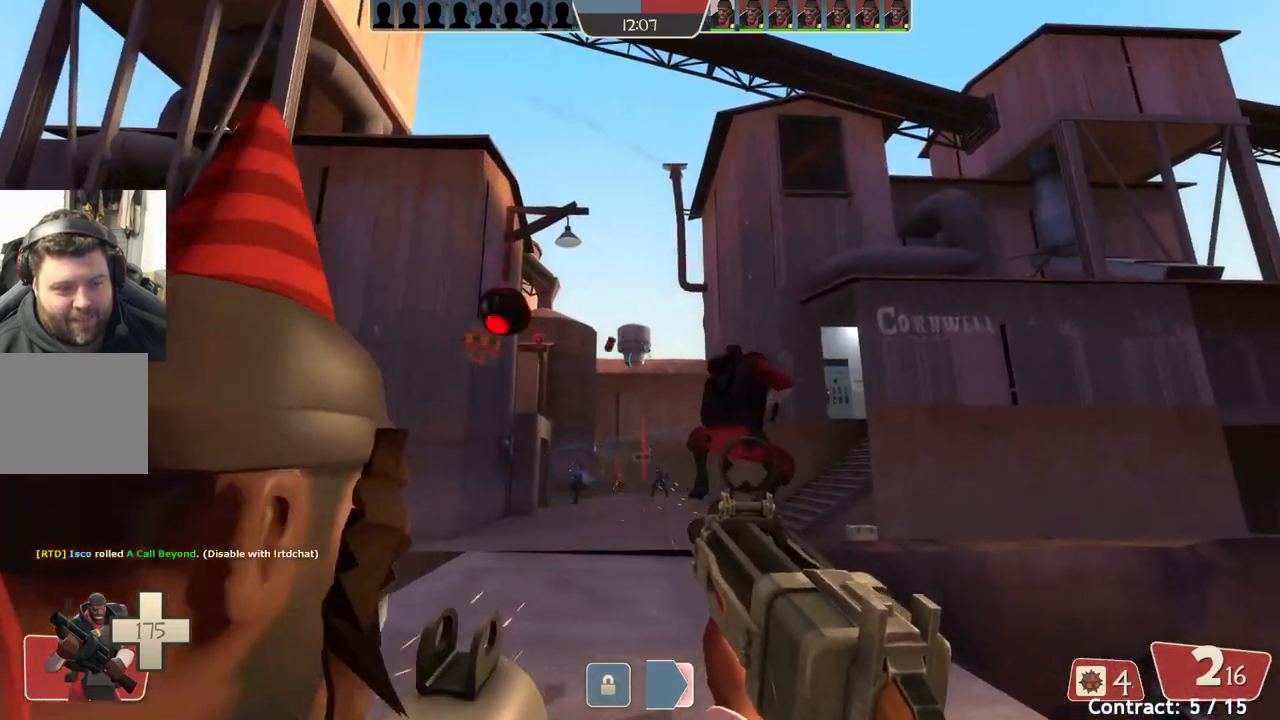
{"buttons": [], "left_stick": "up-right", "events": [[200, "left_stick", "up"], [500, "left_stick", "up-right"]]}
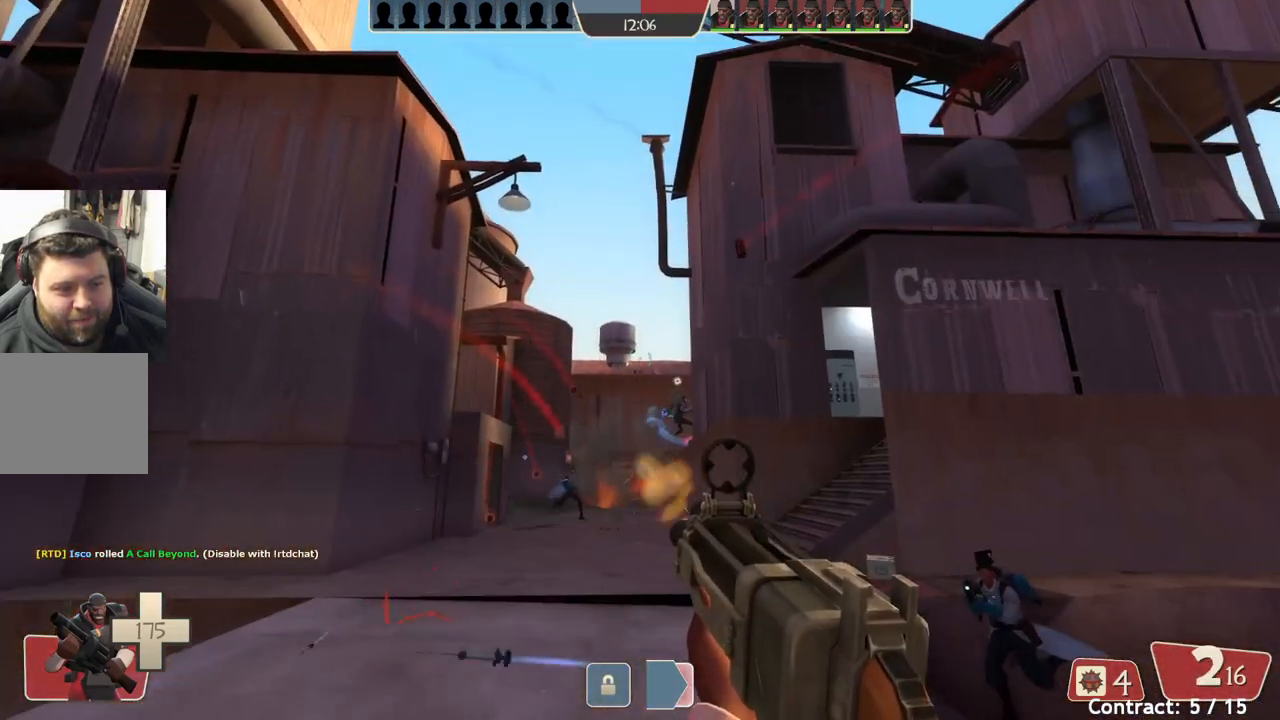
{"buttons": [], "left_stick": "down", "events": [[133, "left_stick", "down-right"], [233, "left_stick", "down"]]}
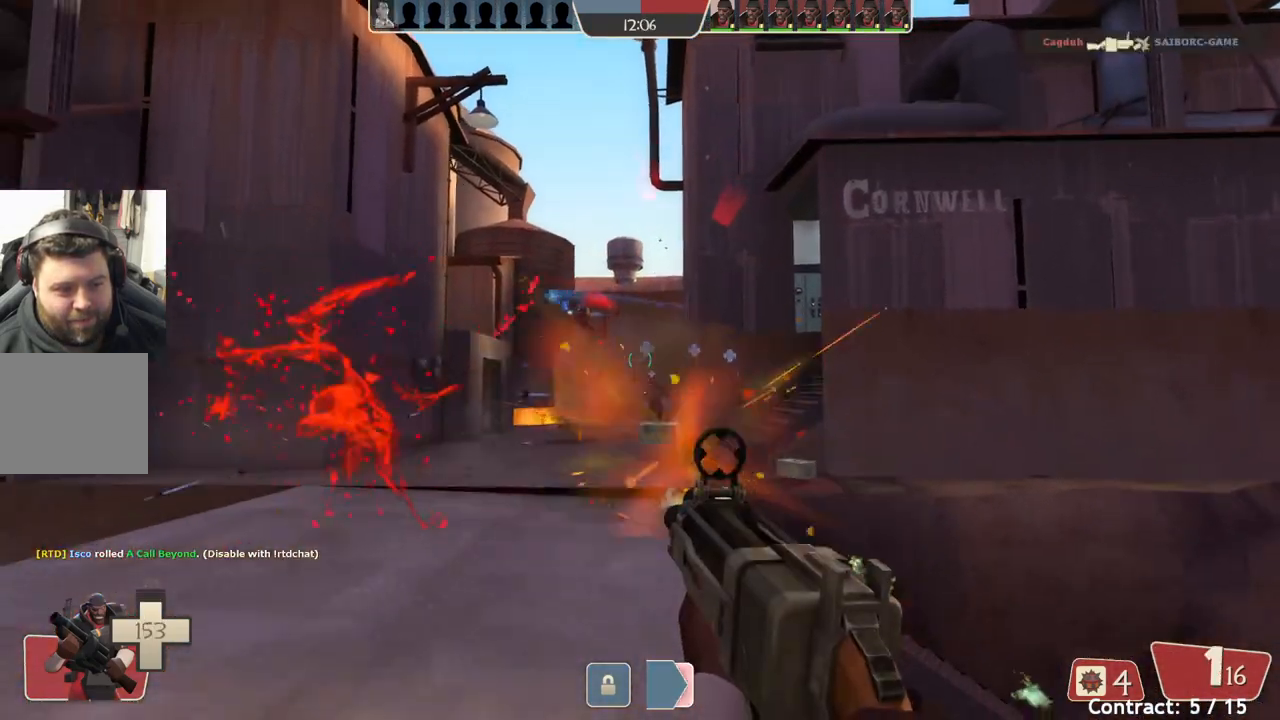
{"buttons": [], "left_stick": "down", "events": []}
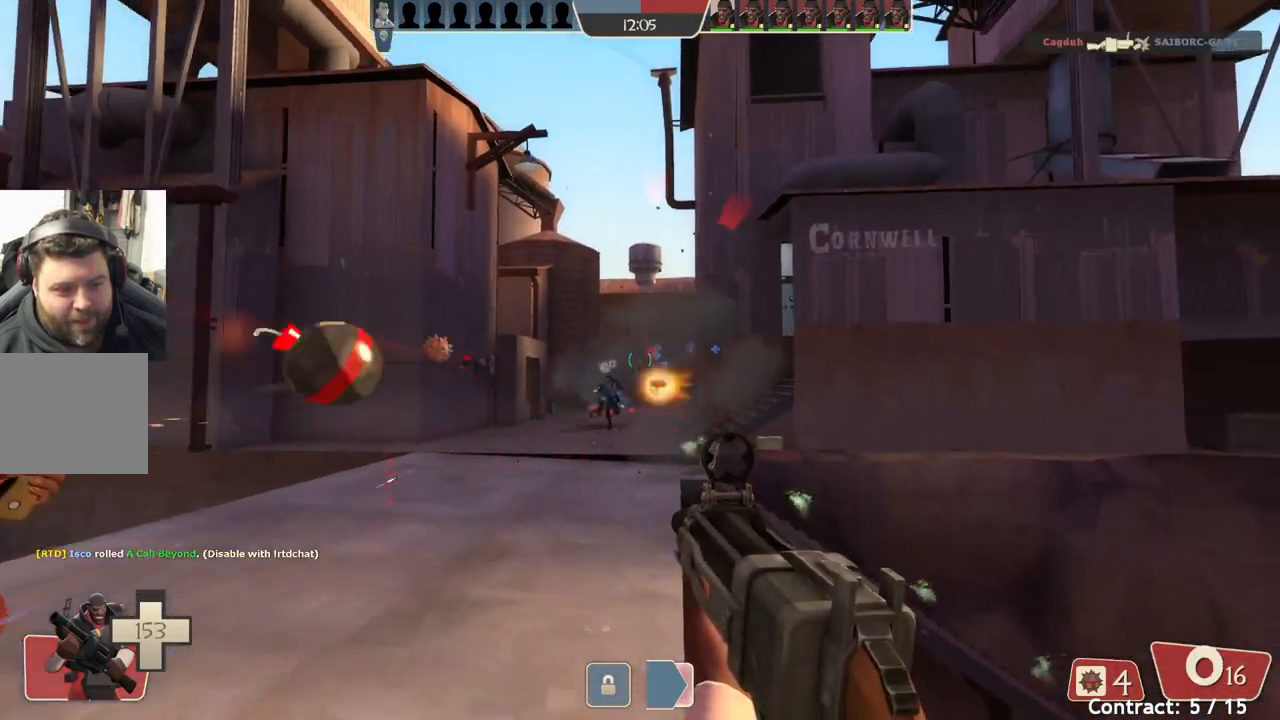
{"buttons": [], "left_stick": "down-right", "events": [[133, "left_stick", "down-left"], [350, "left_stick", "down-right"]]}
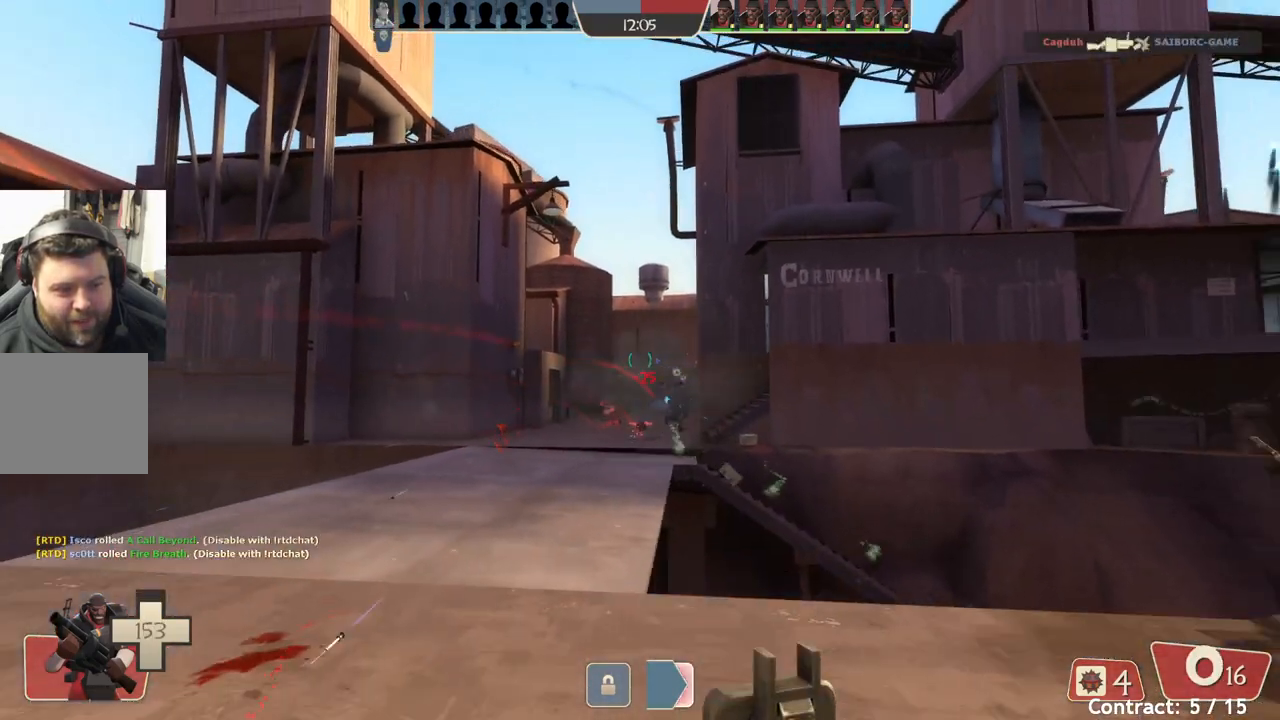
{"buttons": [], "left_stick": "up", "events": [[317, "left_stick", "up-right"], [500, "left_stick", "up"]]}